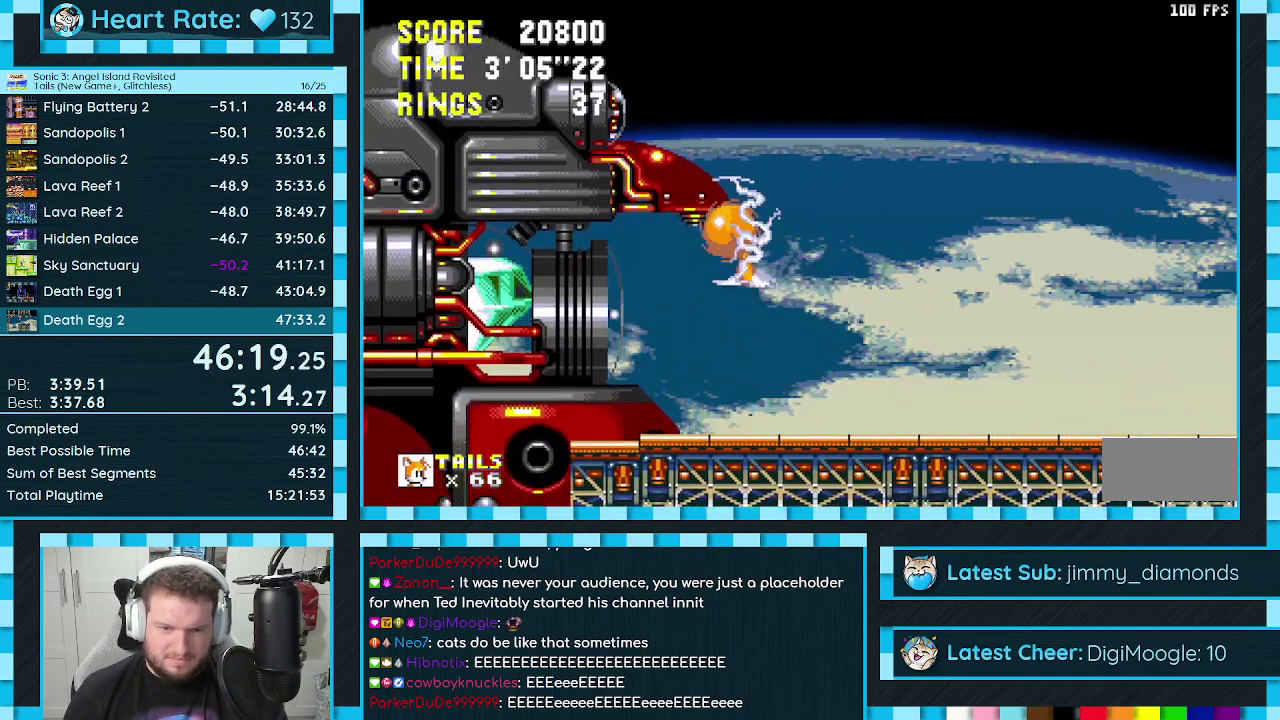
Gameplay with a controller (Xbox layout); each line is a JSON object with the inputs held at the frame after it. "events" lists button and stick changes between this image and that frame as [ms after this image, input, new state], when the widget could be followed in between. Not read: L2 L3 R2 R3.
{"buttons": ["DPAD_LEFT"], "events": [[83, "DPAD_LEFT", "up"], [500, "DPAD_LEFT", "down"]]}
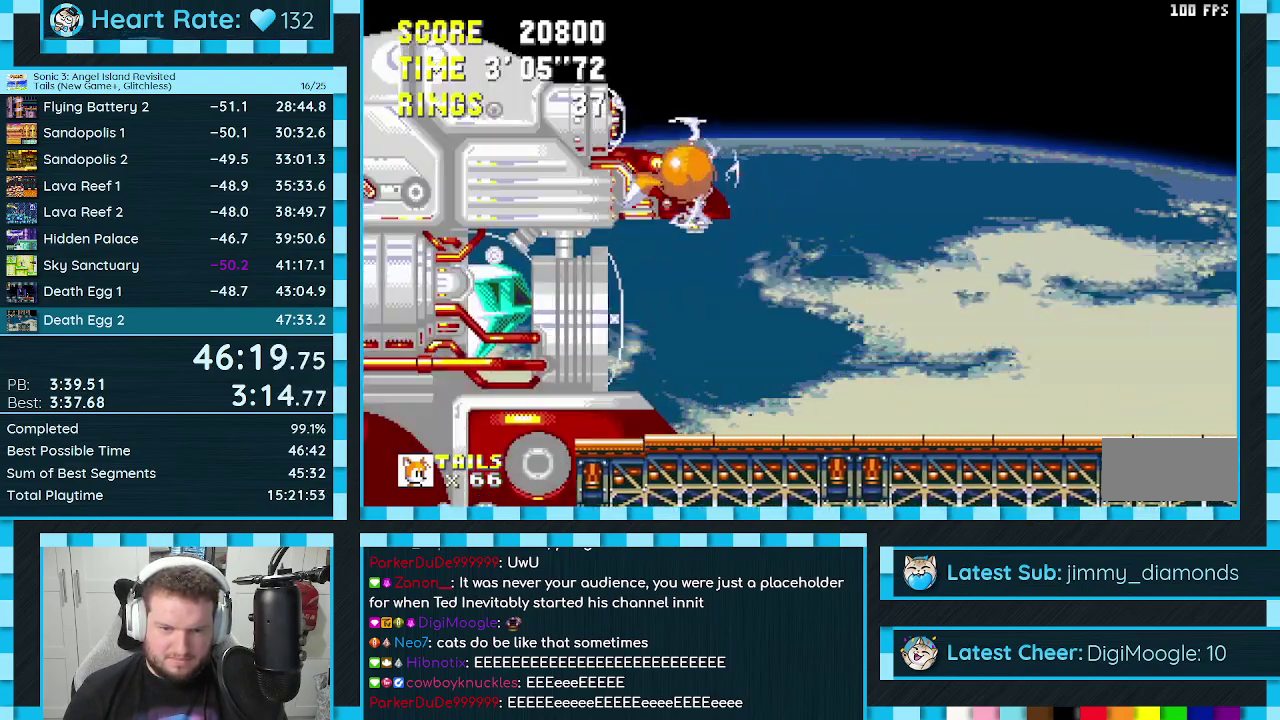
{"buttons": ["DPAD_LEFT"], "events": []}
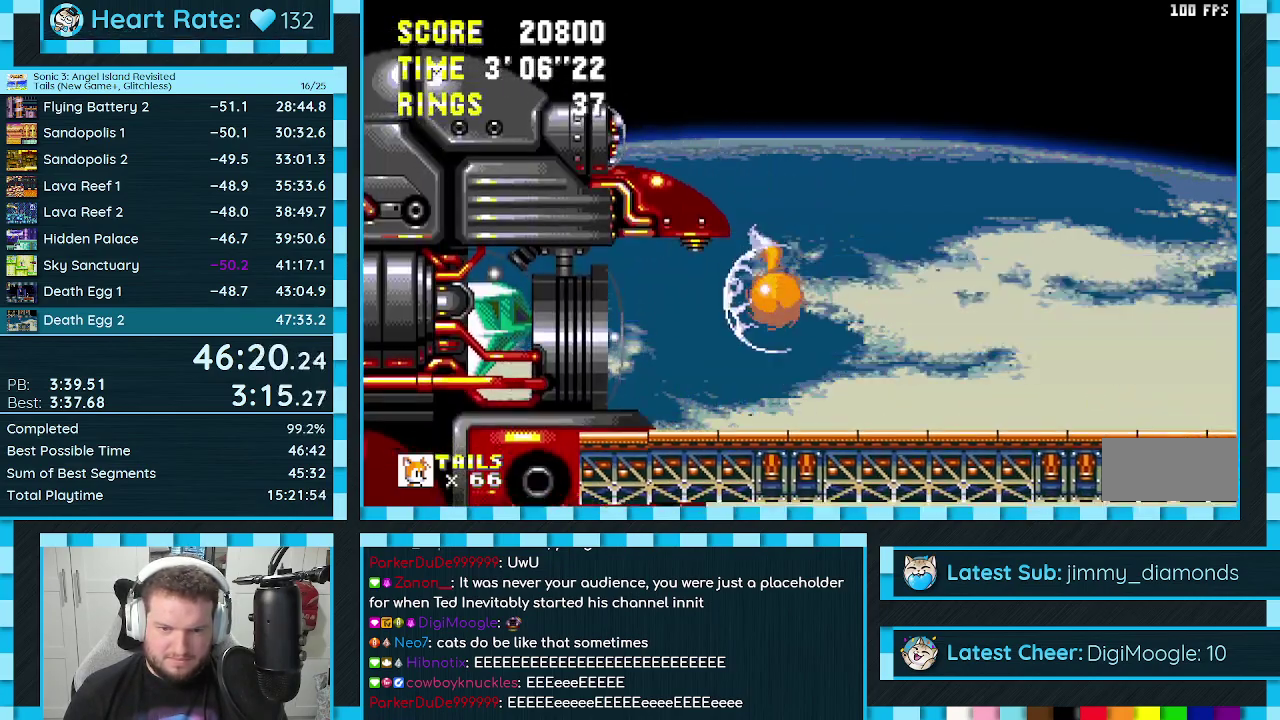
{"buttons": ["DPAD_LEFT"], "events": [[200, "A", "down"], [250, "A", "up"]]}
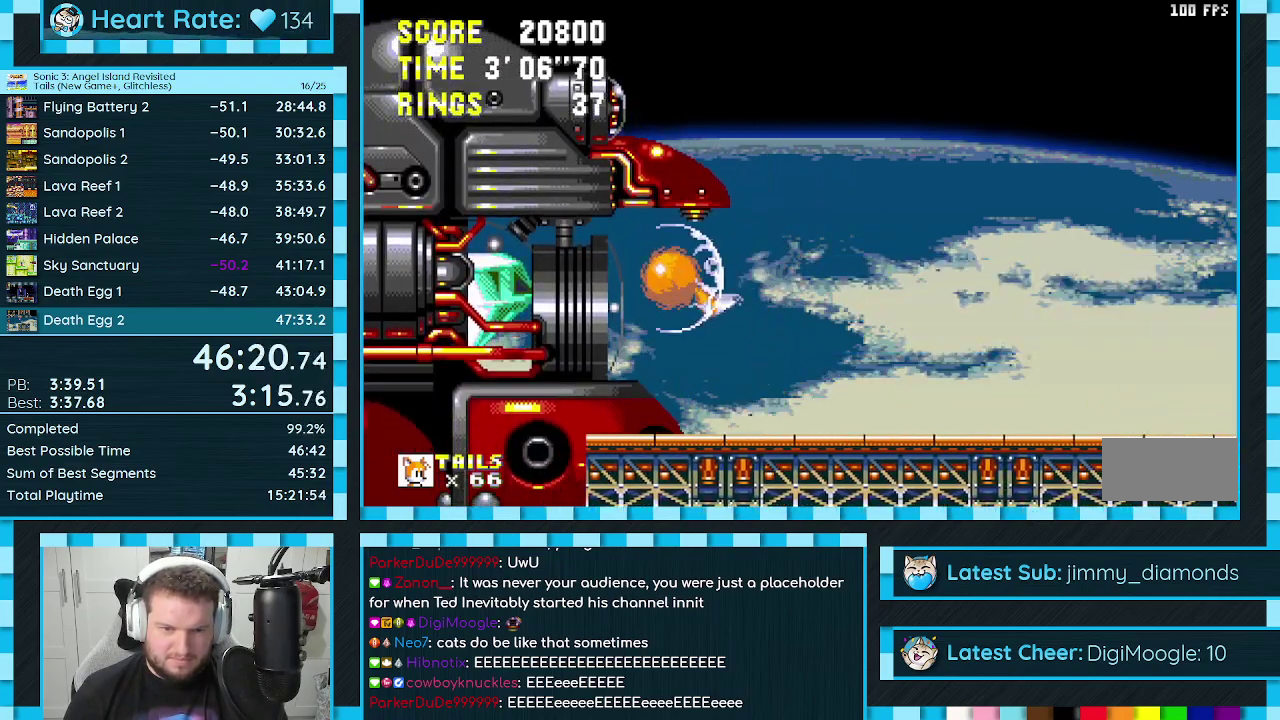
{"buttons": ["DPAD_RIGHT"], "events": [[67, "DPAD_LEFT", "up"], [167, "DPAD_RIGHT", "down"]]}
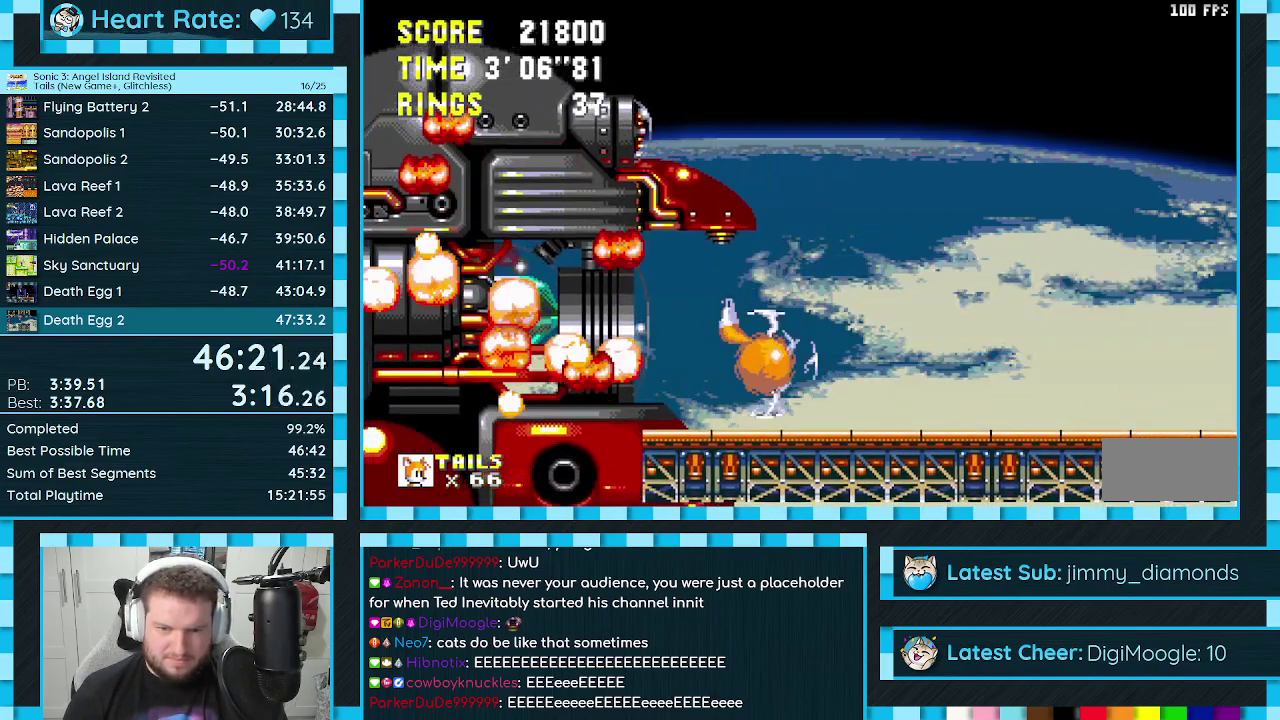
{"buttons": ["DPAD_RIGHT"], "events": []}
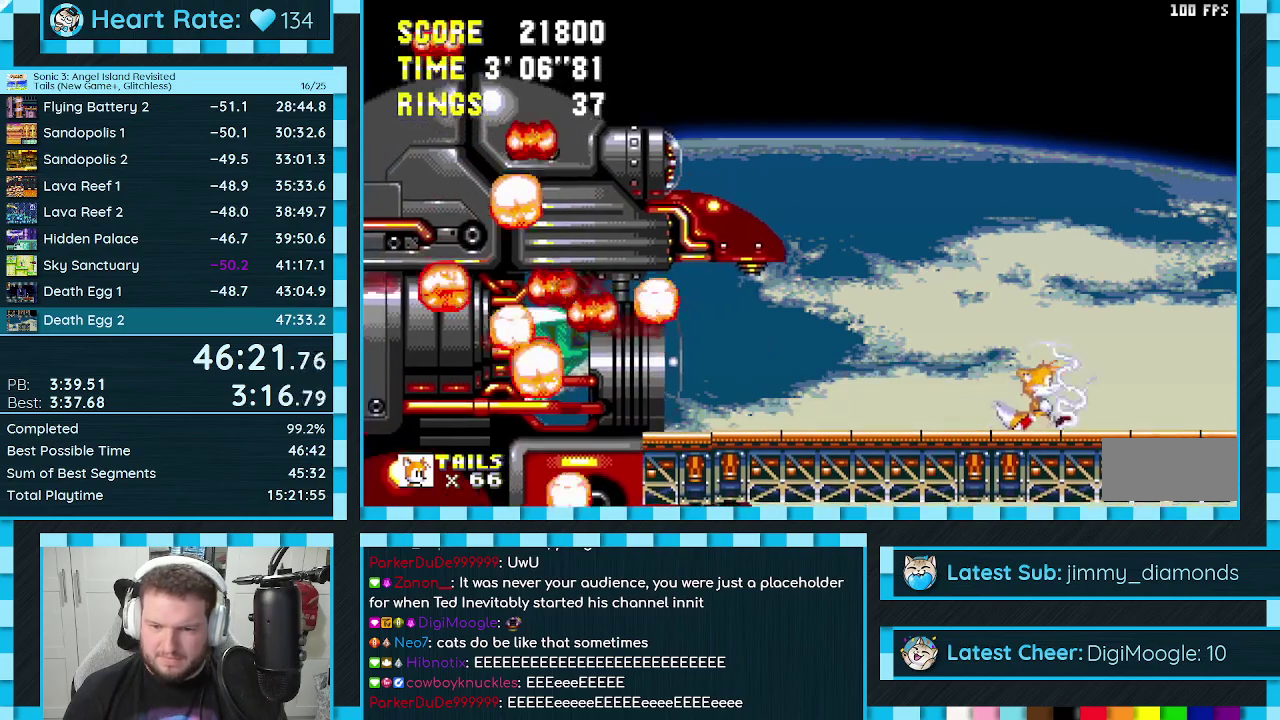
{"buttons": ["DPAD_DOWN"], "events": [[133, "DPAD_RIGHT", "up"], [283, "DPAD_LEFT", "down"], [333, "DPAD_LEFT", "up"], [500, "DPAD_DOWN", "down"]]}
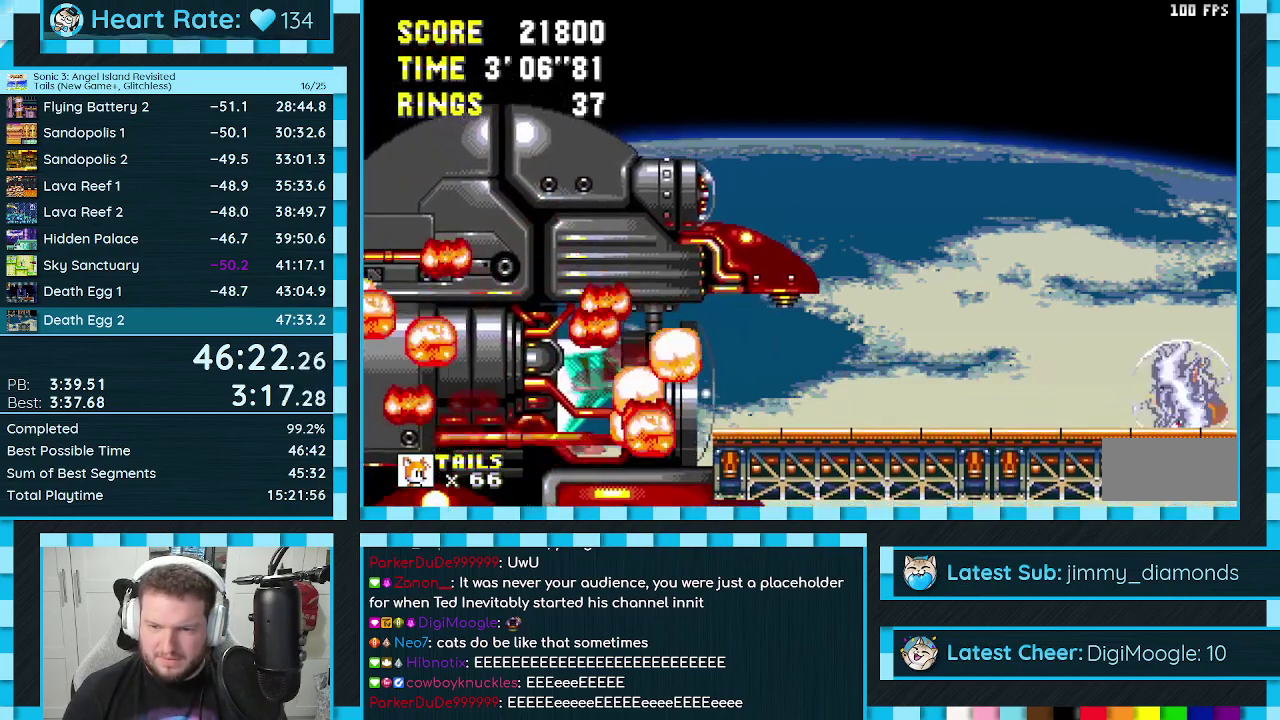
{"buttons": ["A", "C", "DPAD_DOWN"], "events": [[250, "C", "down"], [267, "B", "down"], [283, "B", "up"], [300, "A", "down"], [333, "C", "up"], [350, "A", "up"], [417, "C", "down"], [433, "B", "down"], [467, "B", "up"], [483, "A", "down"]]}
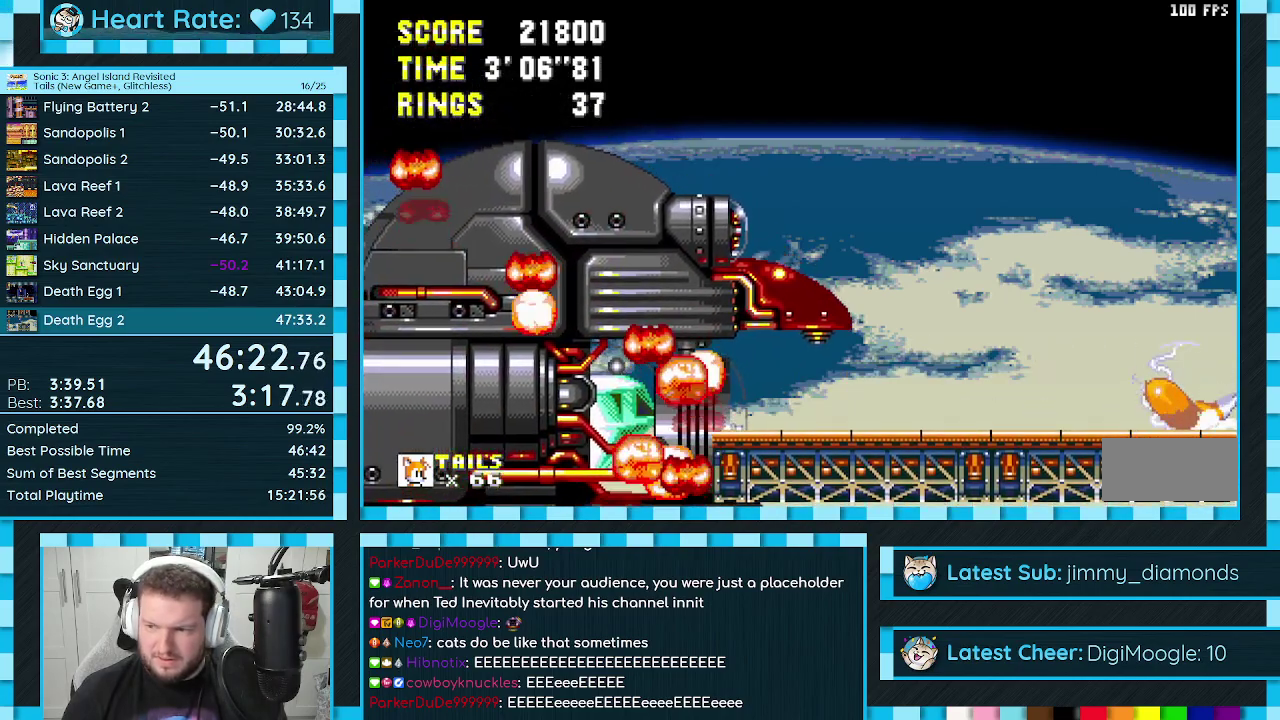
{"buttons": ["DPAD_DOWN"], "events": [[17, "A", "up"], [17, "C", "up"], [67, "B", "down"], [67, "C", "down"], [117, "A", "down"], [133, "B", "up"], [133, "C", "up"], [150, "A", "up"], [200, "B", "down"], [200, "C", "down"], [217, "A", "down"], [267, "A", "up"], [300, "B", "up"], [317, "B", "down"], [333, "A", "down"], [383, "A", "up"], [417, "B", "up"], [467, "C", "up"]]}
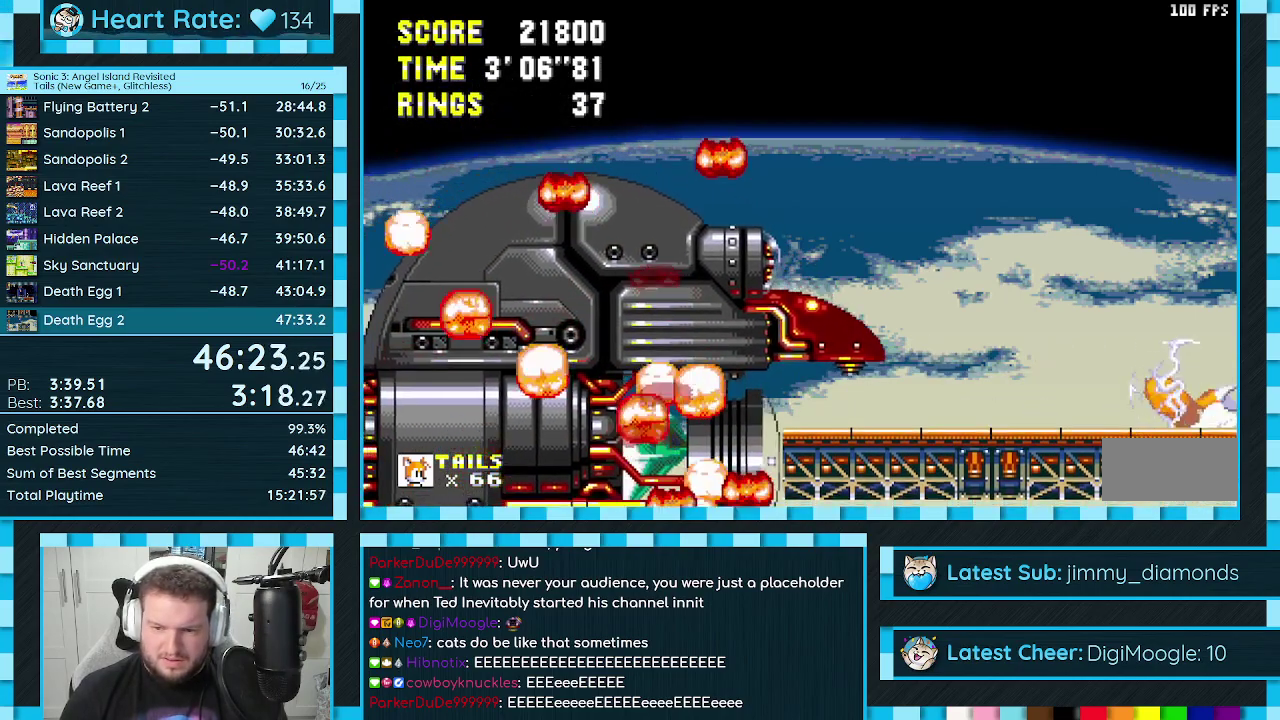
{"buttons": ["DPAD_DOWN"], "events": []}
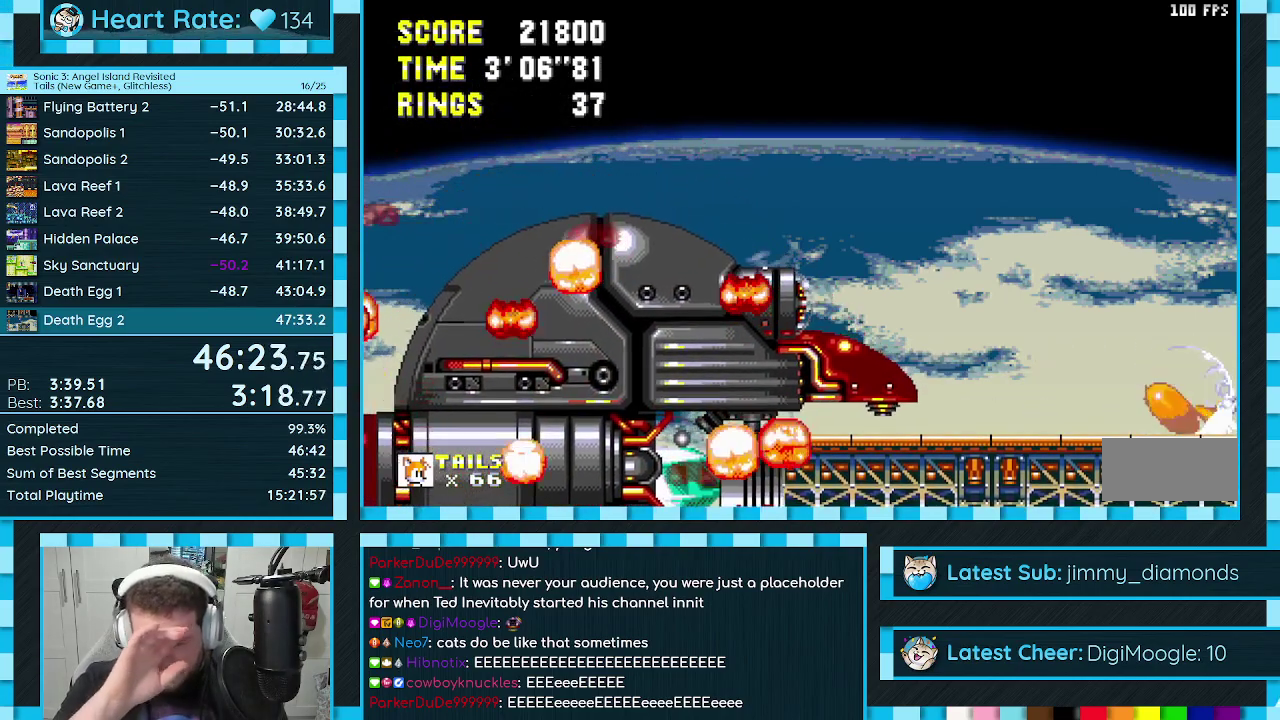
{"buttons": ["DPAD_DOWN"], "events": []}
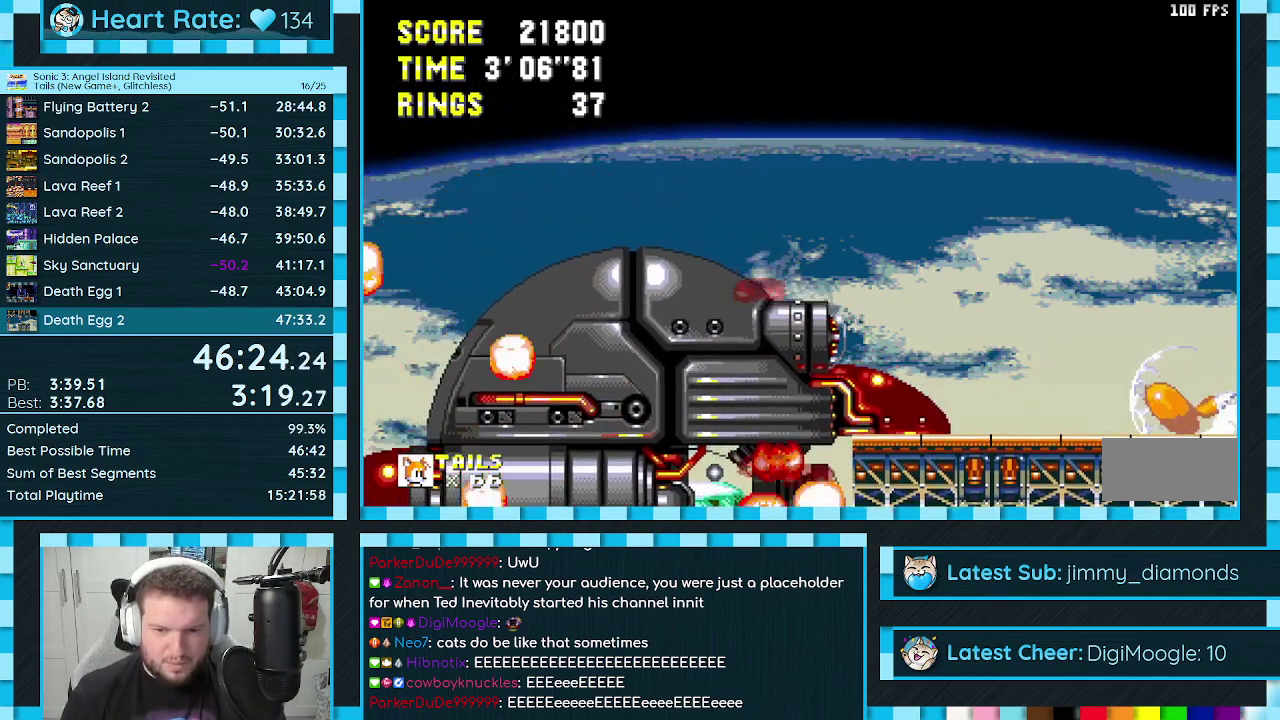
{"buttons": ["DPAD_DOWN"], "events": [[350, "C", "down"], [417, "A", "down"], [450, "C", "up"], [483, "A", "up"]]}
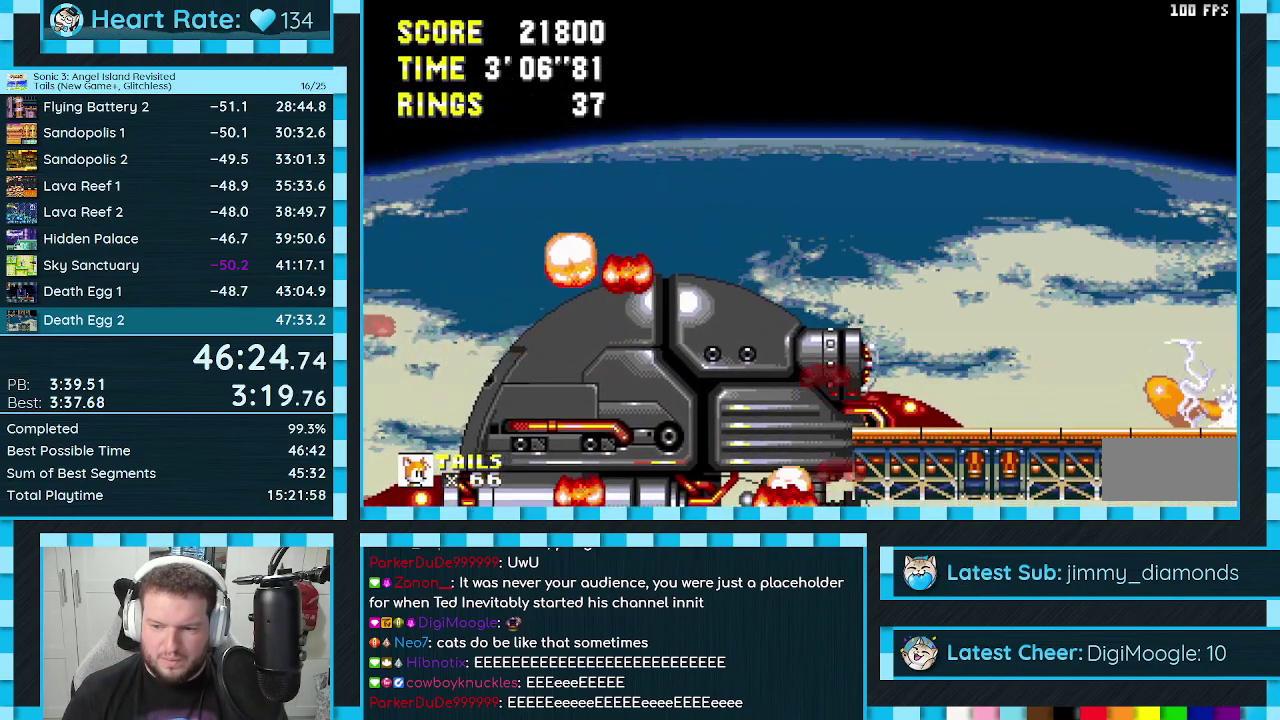
{"buttons": ["DPAD_DOWN"], "events": [[133, "C", "down"], [200, "A", "down"], [233, "C", "up"], [250, "A", "up"], [367, "C", "down"], [417, "A", "down"], [450, "C", "up"], [500, "A", "up"]]}
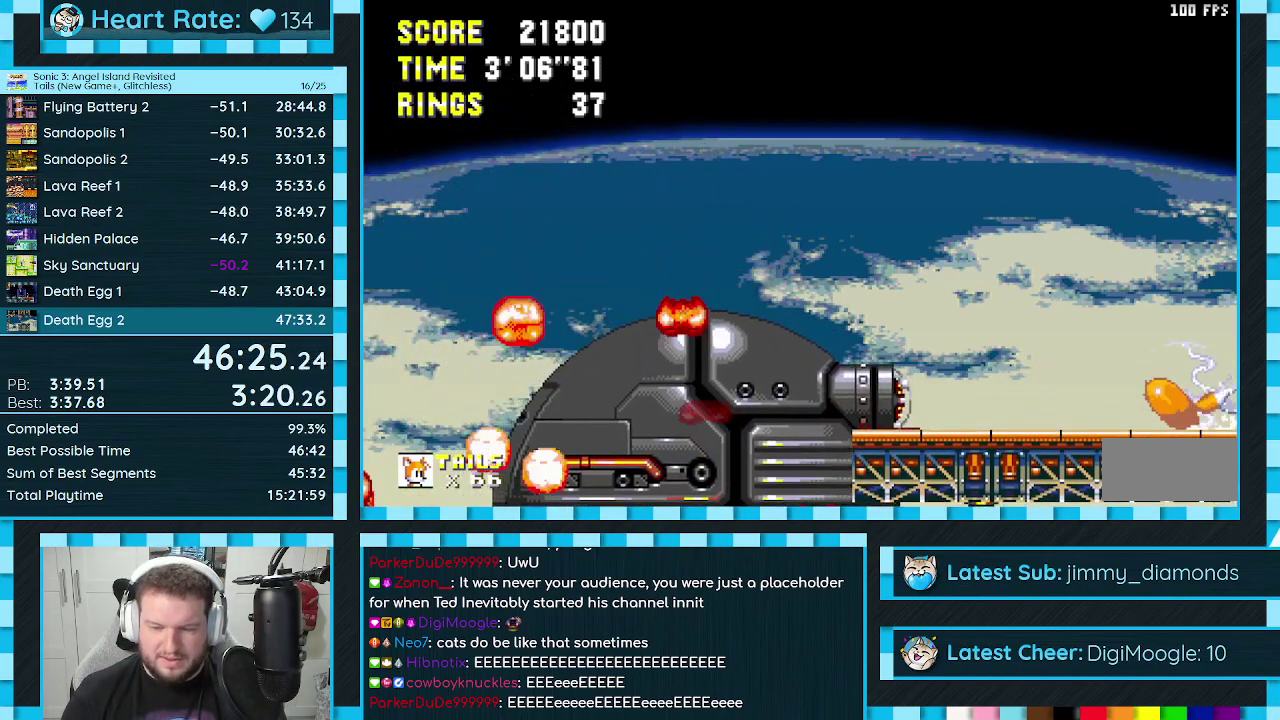
{"buttons": ["DPAD_DOWN"], "events": [[117, "C", "down"], [167, "A", "down"], [217, "C", "up"], [250, "A", "up"], [367, "C", "down"], [417, "A", "down"], [483, "C", "up"], [500, "A", "up"]]}
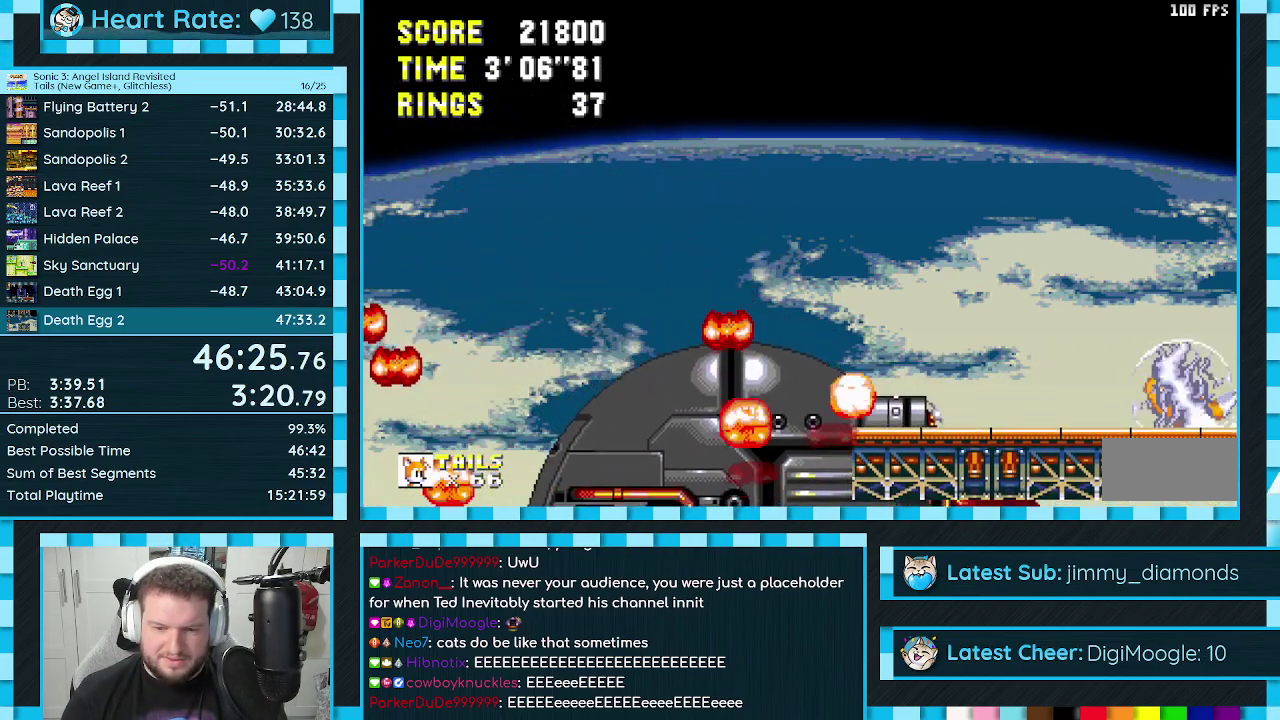
{"buttons": ["DPAD_DOWN"], "events": []}
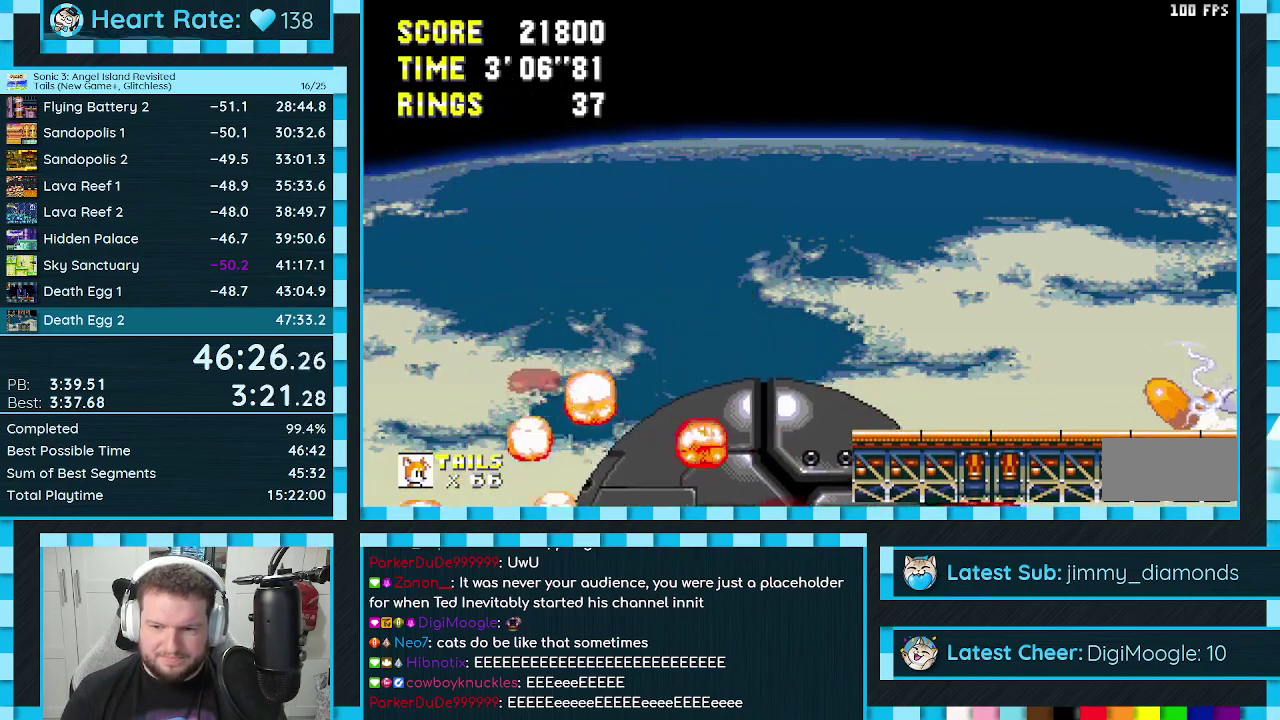
{"buttons": ["DPAD_DOWN"], "events": []}
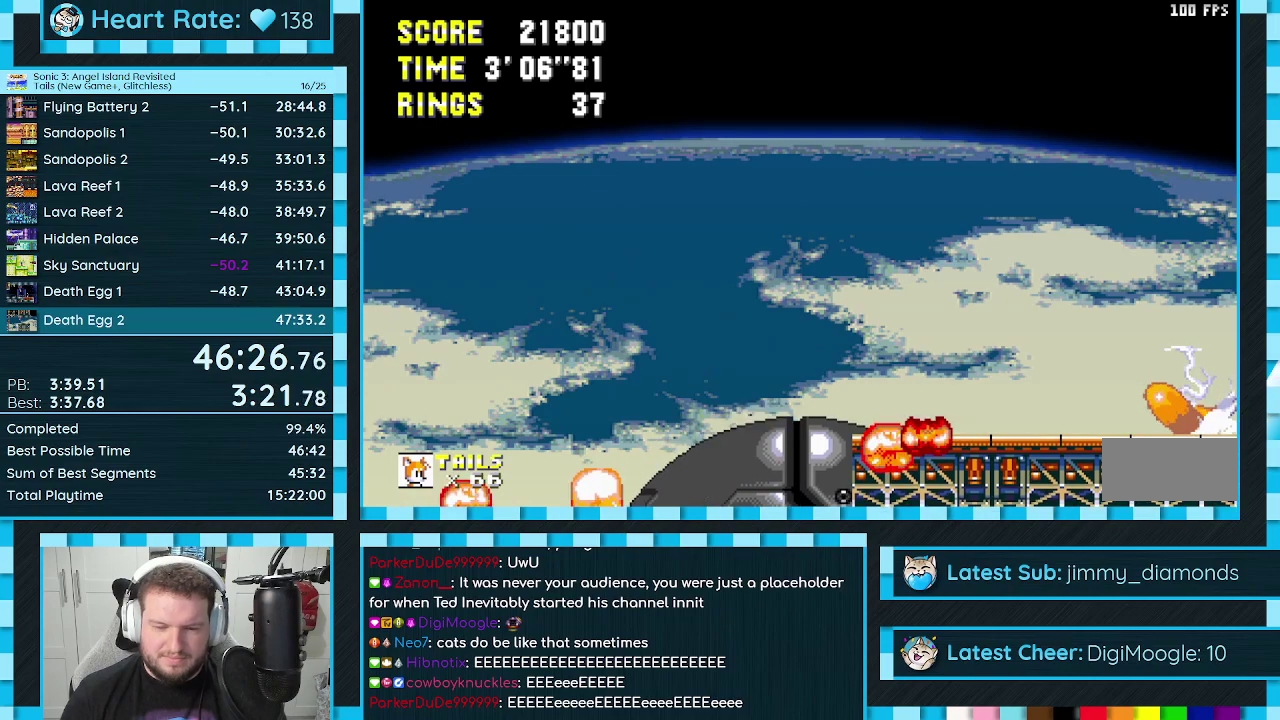
{"buttons": ["DPAD_DOWN"], "events": []}
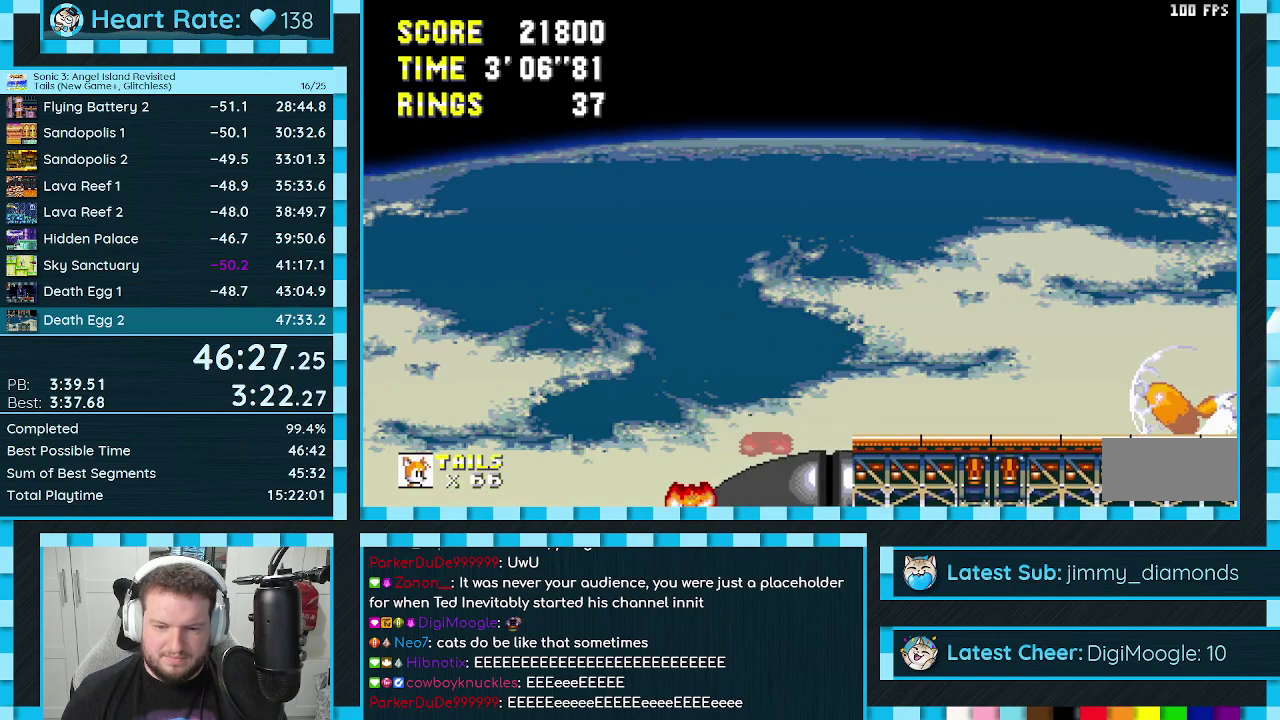
{"buttons": ["B", "C", "DPAD_DOWN"], "events": [[33, "C", "down"], [67, "B", "down"], [83, "B", "up"], [117, "A", "down"], [133, "C", "up"], [167, "A", "up"], [217, "B", "down"], [217, "C", "down"], [267, "A", "down"], [267, "B", "up"], [267, "C", "up"], [317, "A", "up"], [350, "B", "down"], [350, "C", "down"], [400, "A", "down"], [400, "C", "up"], [417, "B", "up"], [467, "A", "up"], [483, "B", "down"], [483, "C", "down"]]}
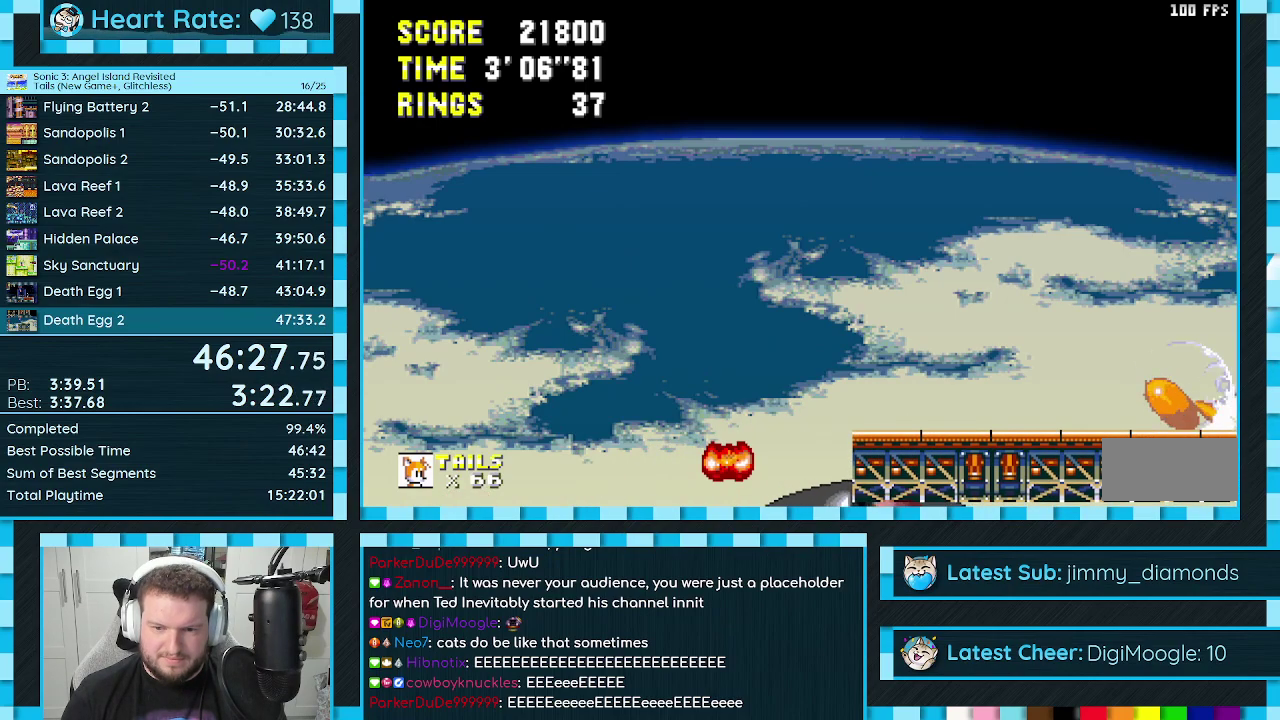
{"buttons": ["DPAD_DOWN"], "events": [[17, "B", "up"], [33, "A", "down"], [33, "C", "up"], [100, "A", "up"], [117, "B", "down"], [117, "C", "down"], [150, "B", "up"], [167, "A", "down"], [167, "C", "up"], [217, "A", "up"], [233, "C", "down"], [250, "B", "down"], [283, "B", "up"], [300, "C", "up"], [317, "A", "down"], [367, "A", "up"], [383, "B", "down"], [383, "C", "down"], [417, "B", "up"], [450, "A", "down"], [450, "C", "up"], [500, "A", "up"]]}
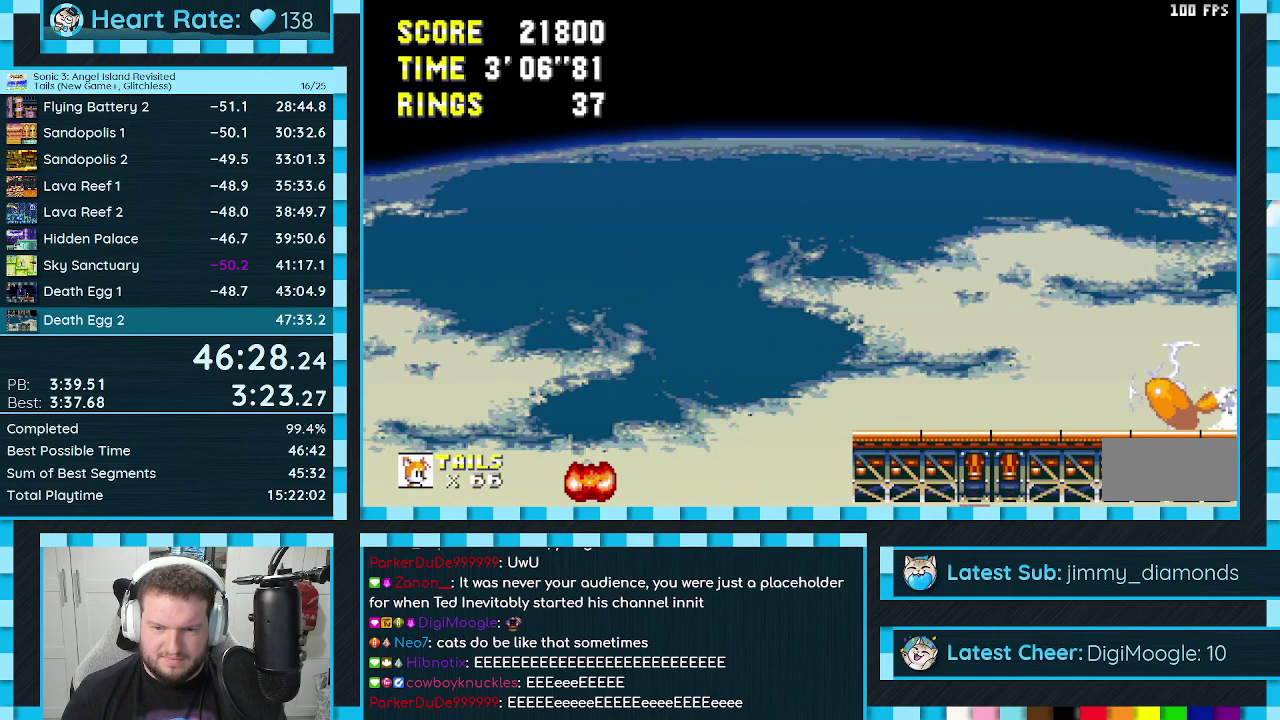
{"buttons": ["A", "DPAD_DOWN"], "events": [[17, "C", "down"], [67, "C", "up"], [83, "A", "down"], [133, "A", "up"], [217, "A", "down"], [267, "A", "up"], [283, "C", "down"], [333, "C", "up"], [350, "A", "down"], [417, "A", "up"], [417, "C", "down"], [467, "C", "up"], [483, "A", "down"]]}
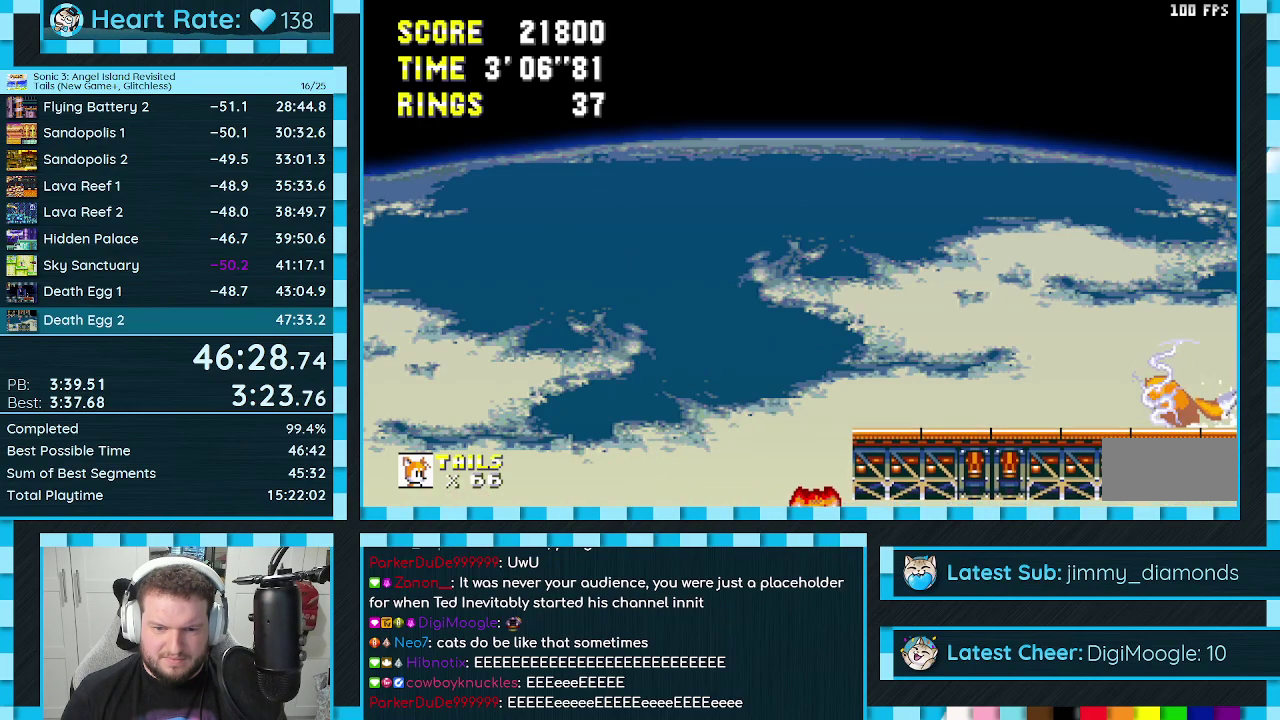
{"buttons": ["DPAD_DOWN"], "events": [[50, "A", "up"], [50, "C", "down"], [100, "C", "up"], [117, "A", "down"], [167, "A", "up"], [167, "B", "down"], [167, "C", "down"], [217, "B", "up"], [217, "C", "up"], [233, "A", "down"], [283, "C", "down"], [300, "A", "up"], [350, "C", "up"], [367, "A", "down"], [400, "B", "down"], [417, "A", "up"], [450, "B", "up"]]}
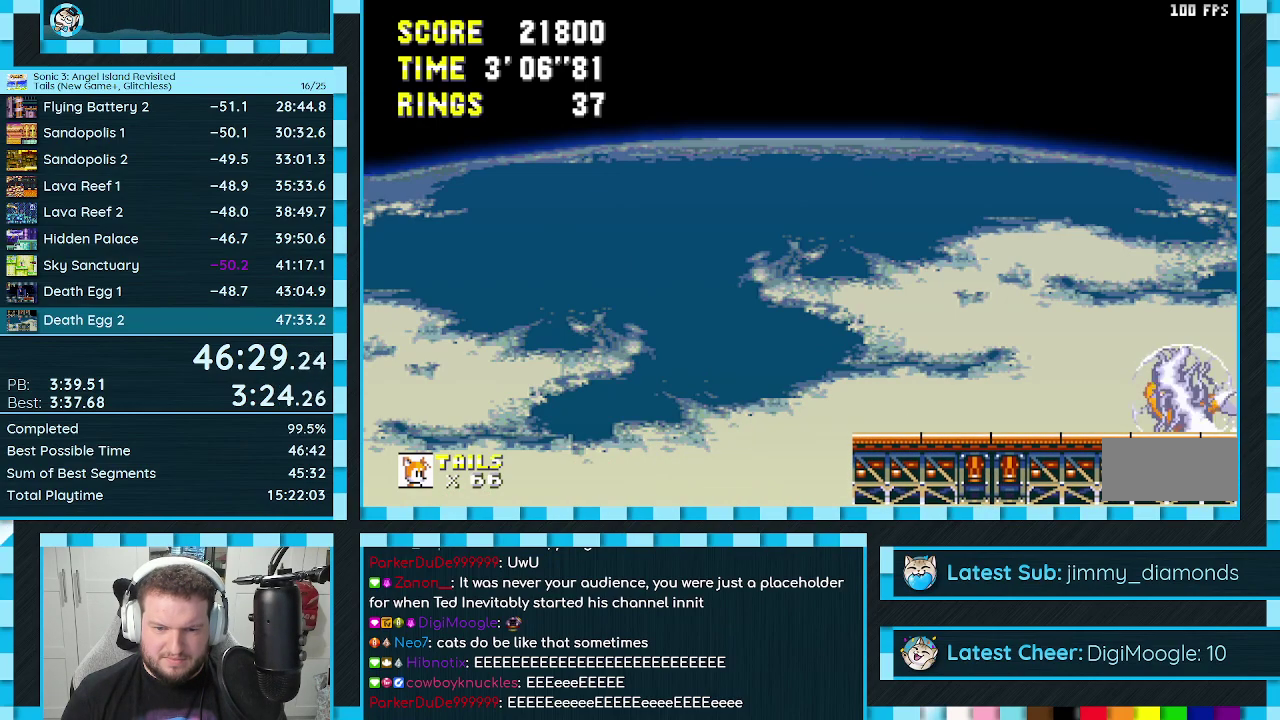
{"buttons": ["C", "DPAD_DOWN"], "events": [[17, "C", "down"], [67, "C", "up"], [100, "A", "down"], [133, "C", "down"], [150, "A", "up"], [300, "C", "up"], [317, "A", "down"], [350, "C", "down"], [367, "A", "up"], [433, "A", "down"], [500, "A", "up"]]}
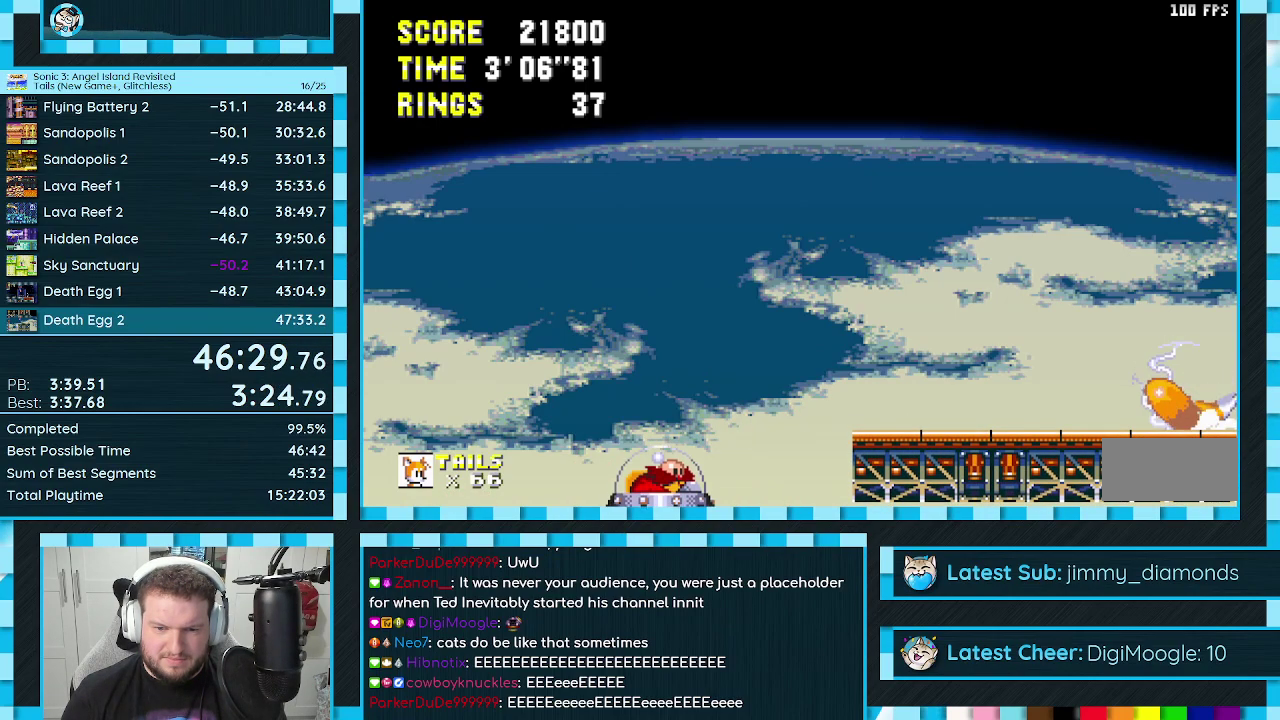
{"buttons": [], "events": [[33, "C", "up"], [50, "A", "down"], [100, "A", "up"], [133, "DPAD_DOWN", "up"]]}
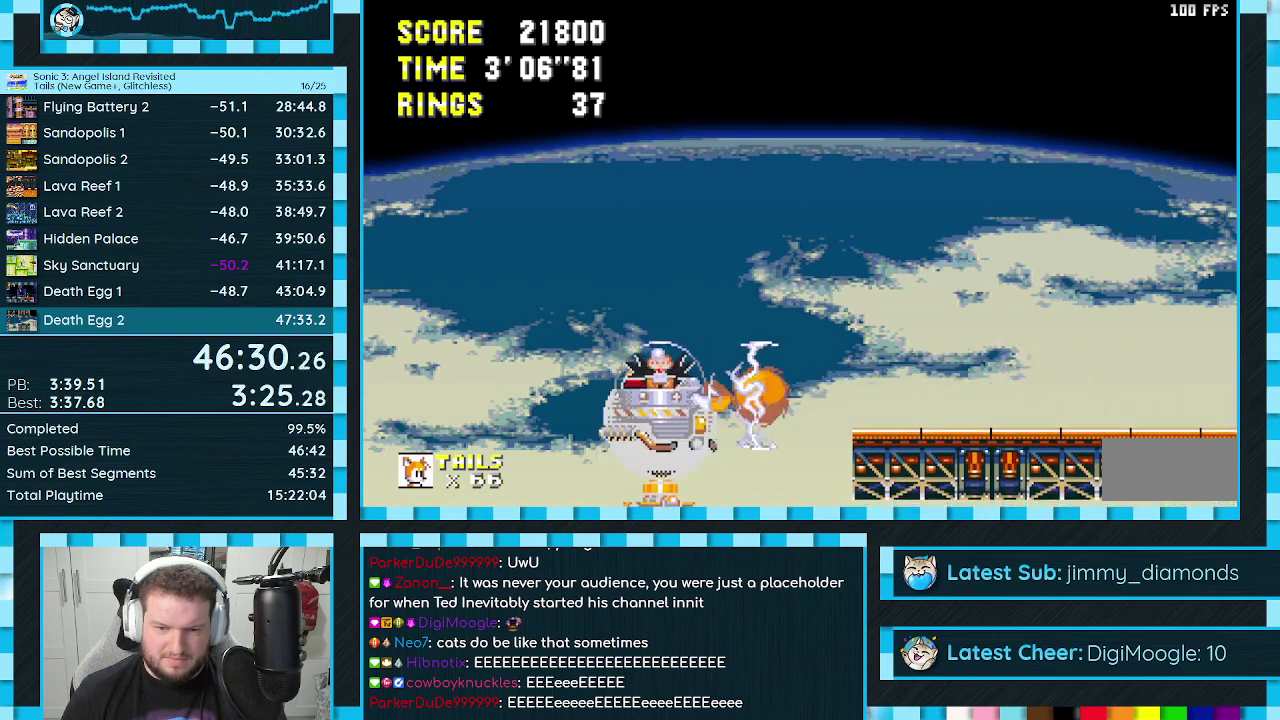
{"buttons": ["A", "B", "C", "DPAD_DOWN"], "events": [[400, "DPAD_DOWN", "down"], [450, "C", "down"], [467, "A", "down"], [467, "B", "down"]]}
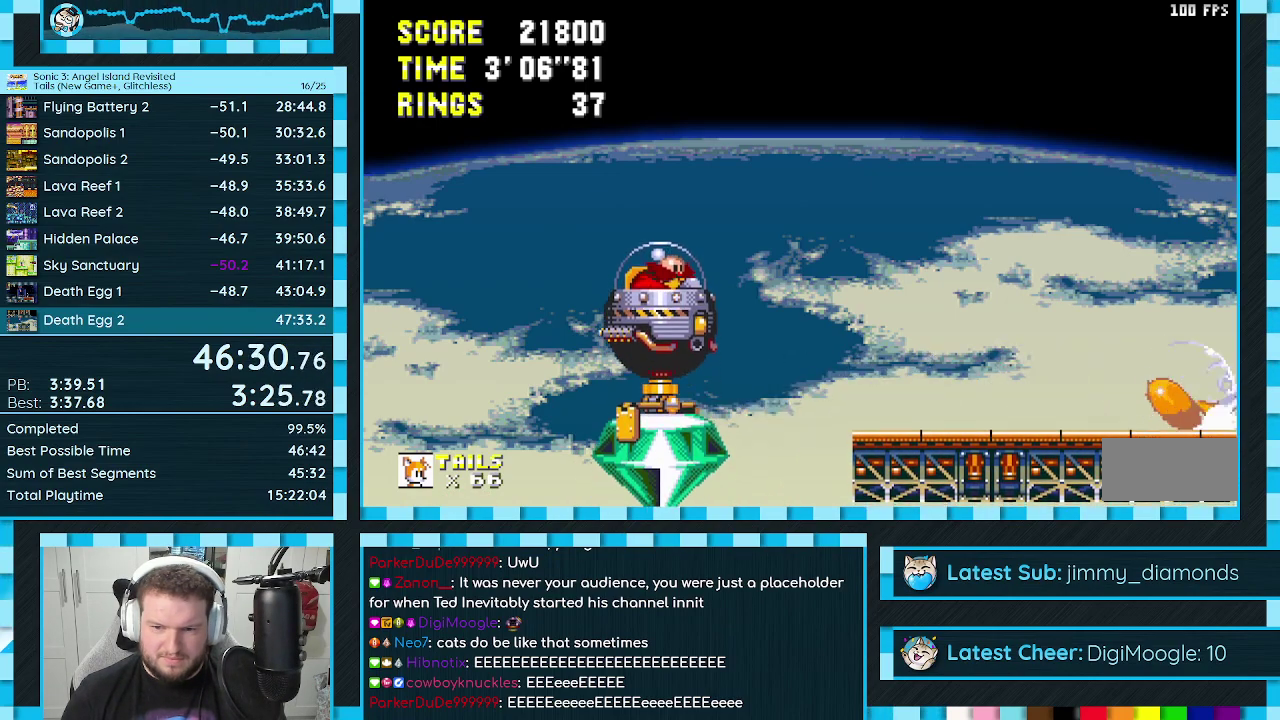
{"buttons": [], "events": [[17, "B", "up"], [17, "C", "up"], [17, "DPAD_DOWN", "up"], [50, "A", "up"], [133, "DPAD_LEFT", "down"], [200, "A", "down"], [433, "DPAD_LEFT", "up"], [483, "A", "up"]]}
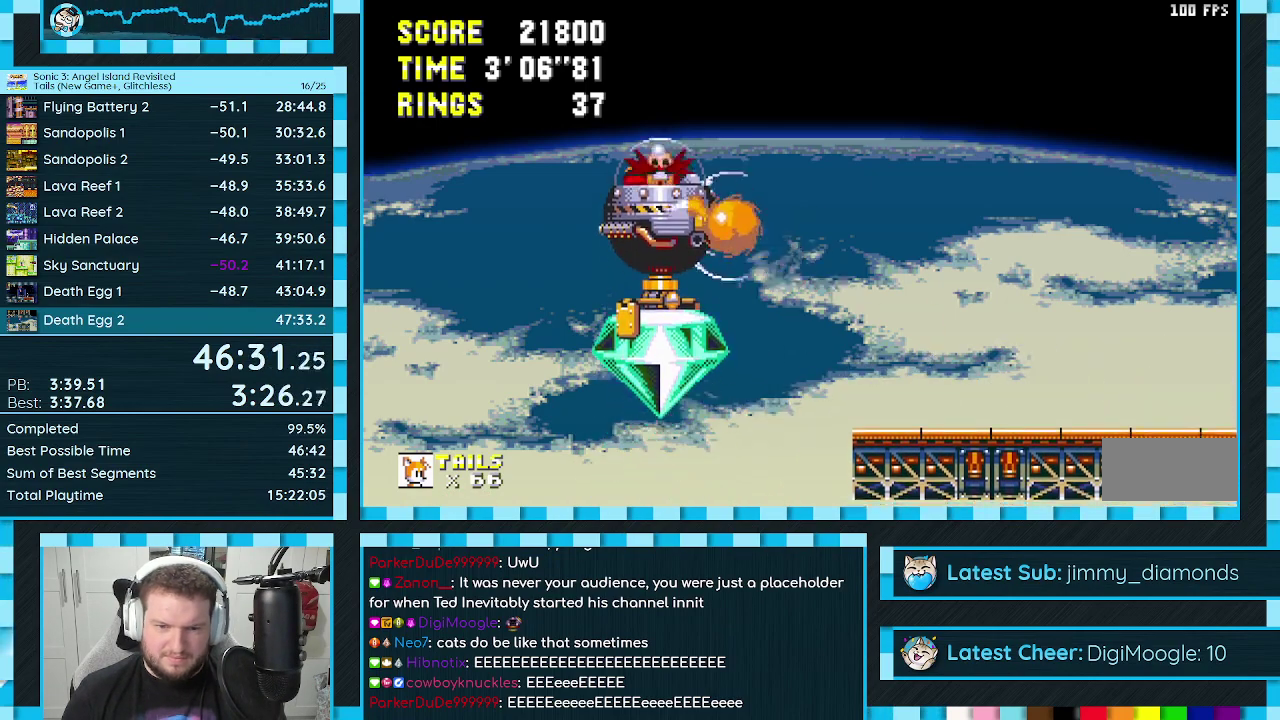
{"buttons": ["DPAD_LEFT"], "events": [[67, "DPAD_RIGHT", "down"], [350, "DPAD_RIGHT", "up"], [500, "DPAD_LEFT", "down"]]}